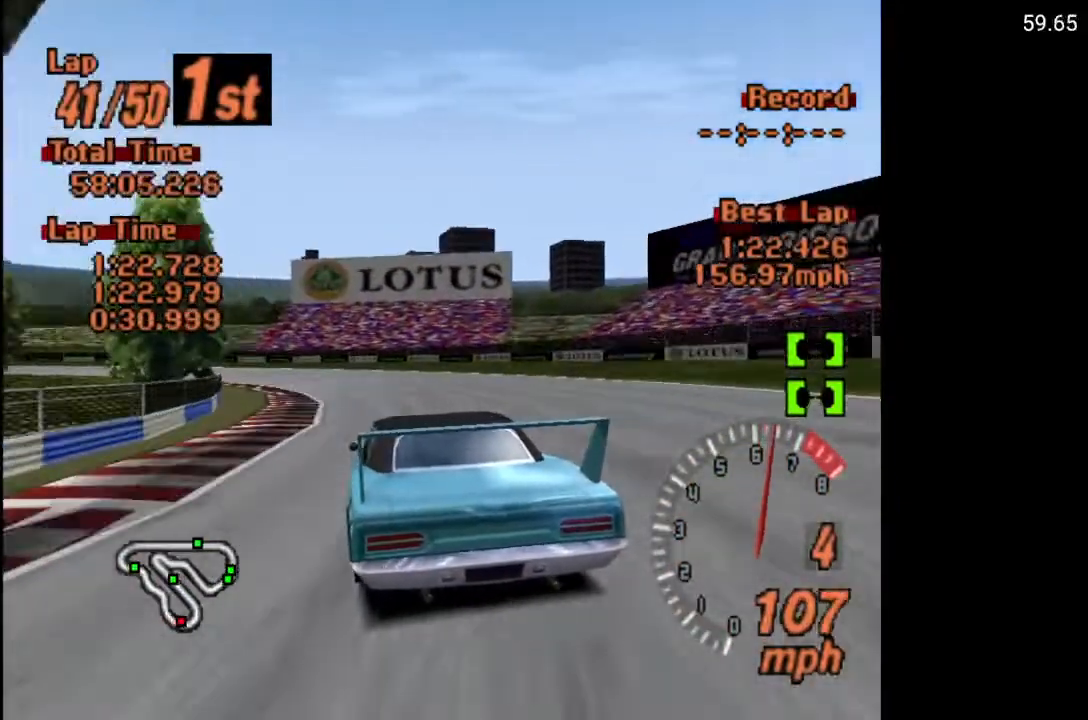
Gameplay with a controller (Xbox layout); each line is a JSON object with the inputs held at the frame after it. "events" lists button and stick changes between this image and that frame as [ms after this image, input, new state], when the widget could be followed in between.
{"buttons": ["DPAD_LEFT"], "left_stick": "center", "right_stick": "center", "events": [[33, "DPAD_LEFT", "down"], [100, "A", "up"]]}
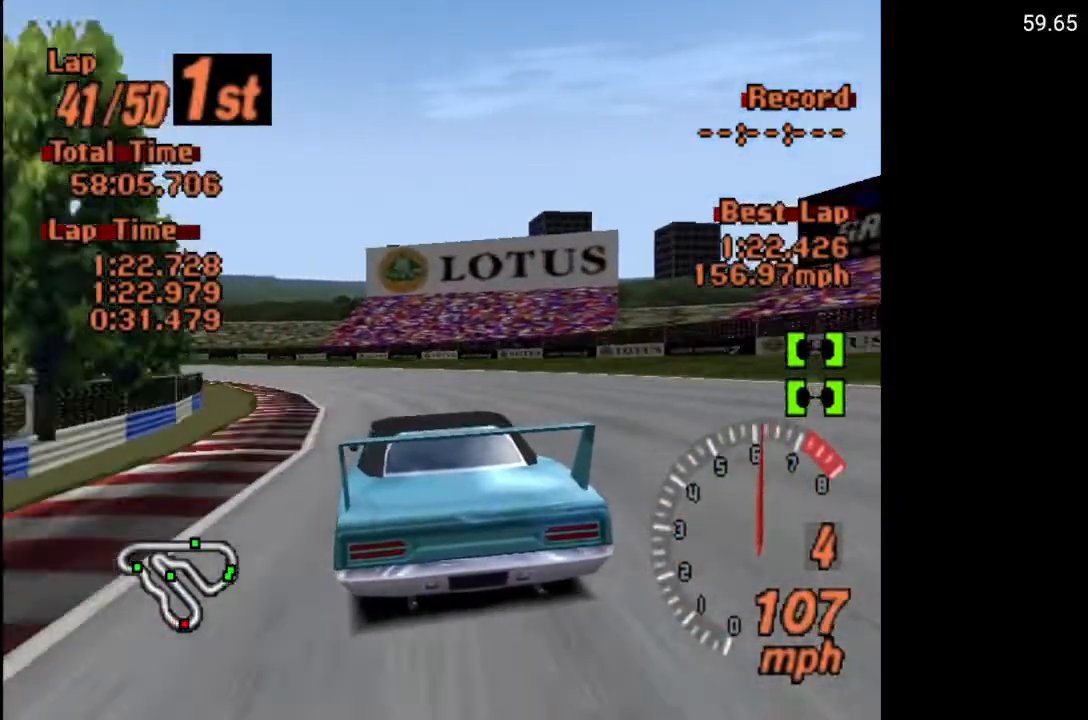
{"buttons": ["DPAD_LEFT"], "left_stick": "center", "right_stick": "center", "events": []}
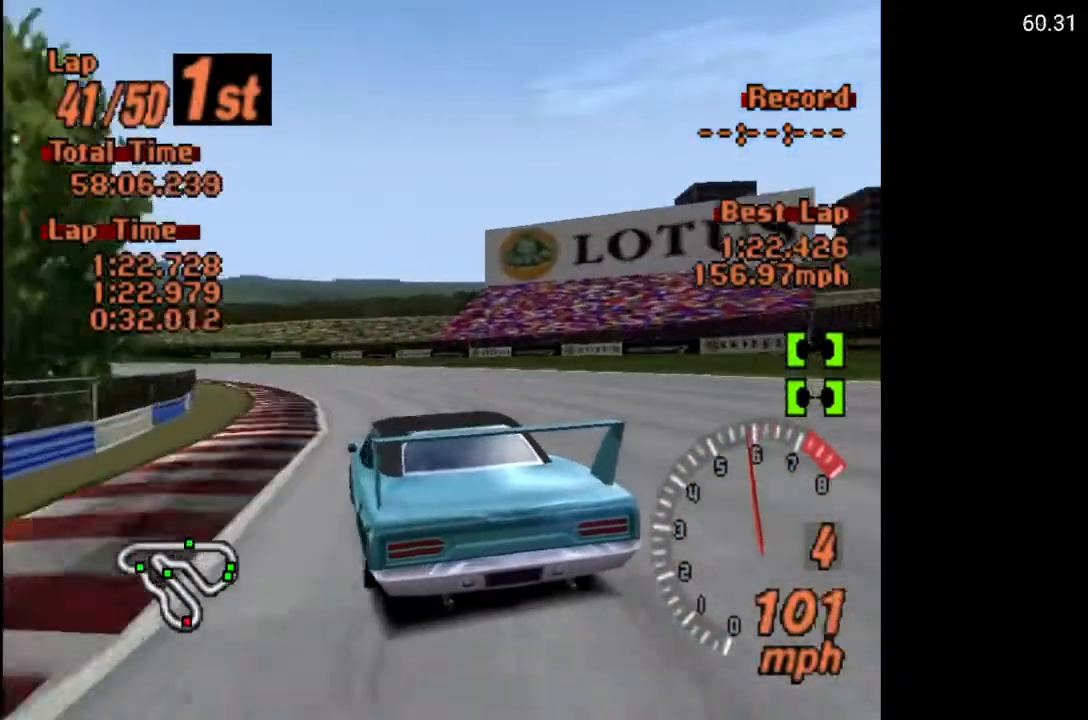
{"buttons": ["A", "DPAD_LEFT"], "left_stick": "center", "right_stick": "center", "events": [[233, "A", "down"]]}
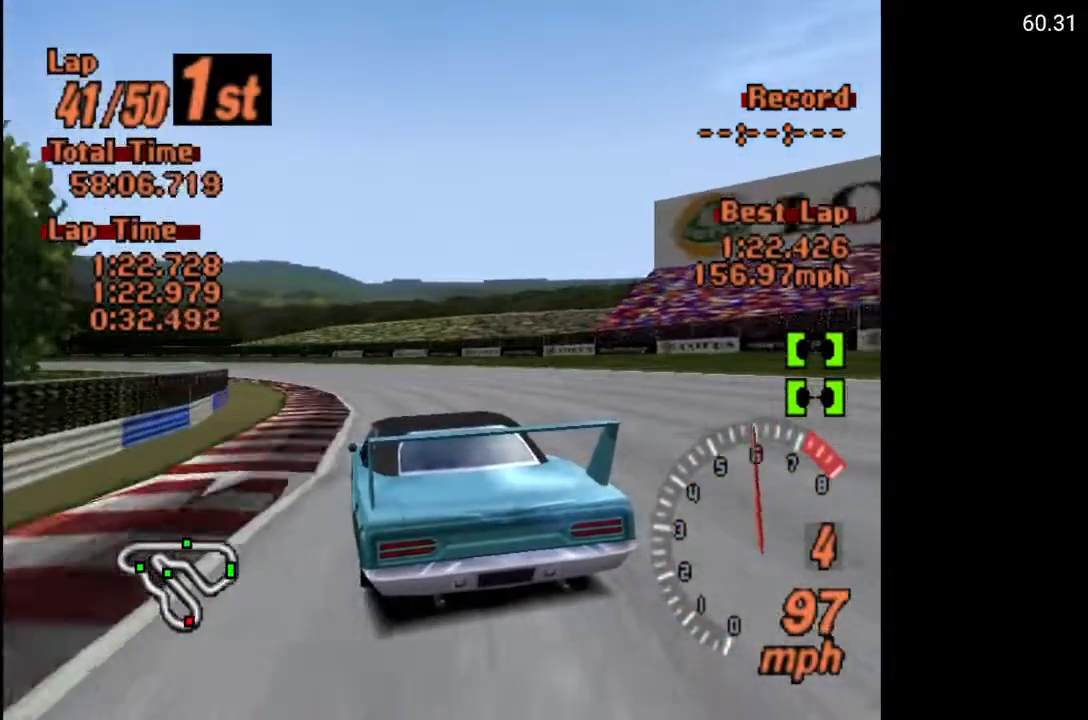
{"buttons": ["DPAD_LEFT"], "left_stick": "center", "right_stick": "center", "events": [[217, "A", "up"]]}
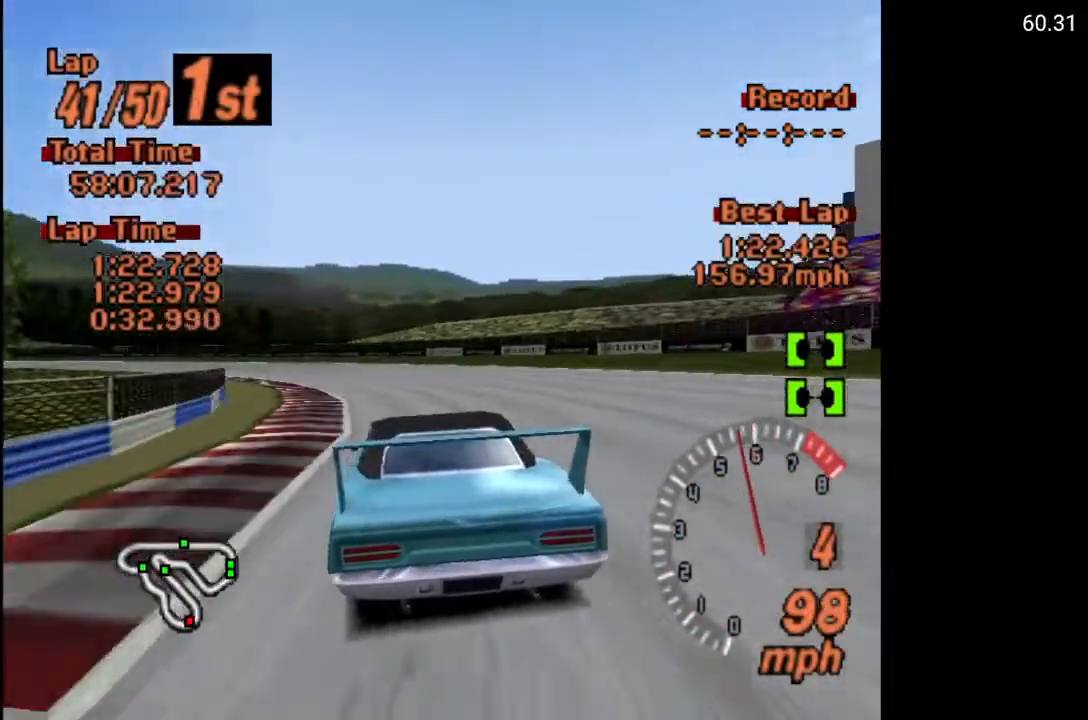
{"buttons": ["DPAD_LEFT"], "left_stick": "center", "right_stick": "center", "events": []}
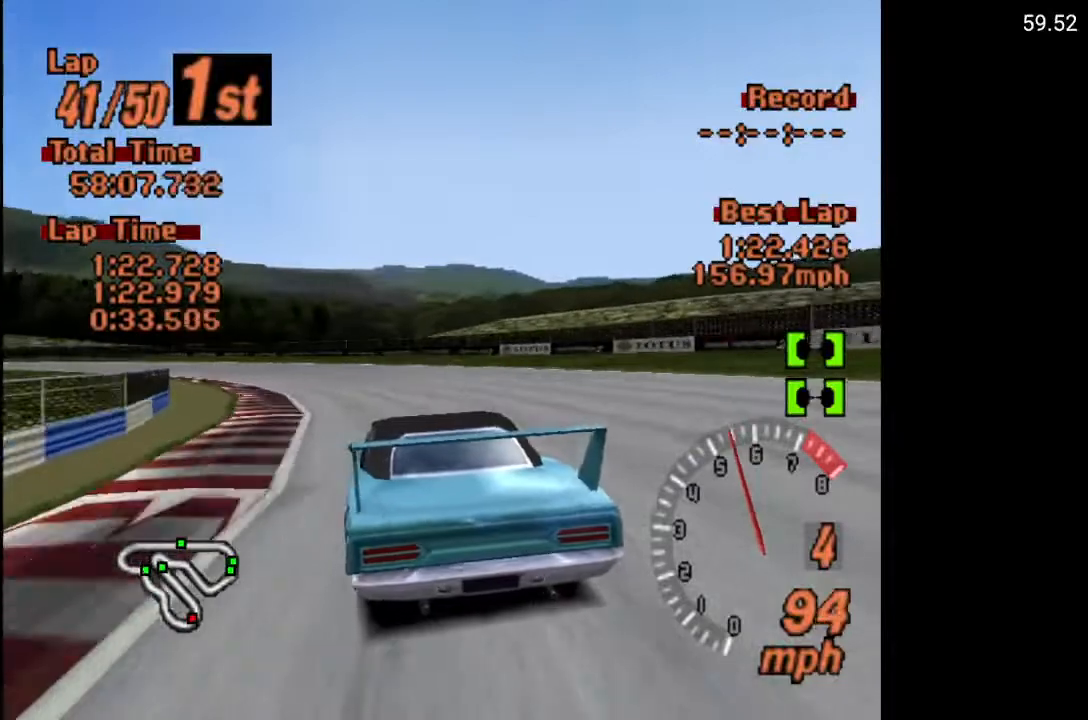
{"buttons": ["A", "DPAD_LEFT"], "left_stick": "center", "right_stick": "center", "events": [[250, "A", "down"]]}
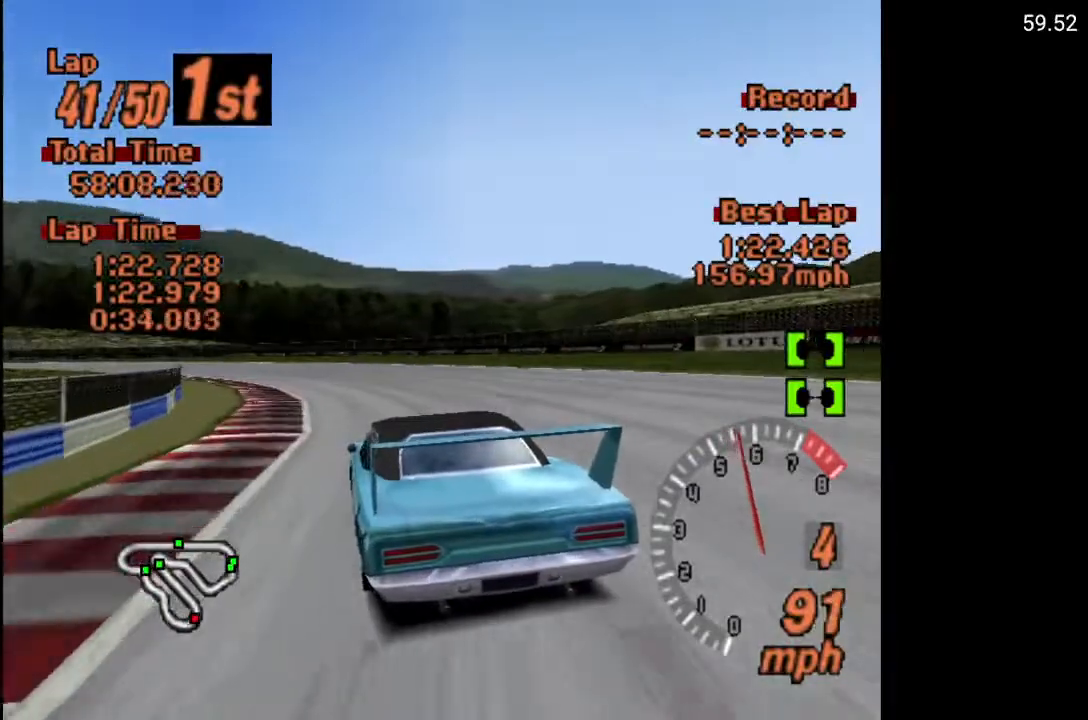
{"buttons": ["A", "DPAD_LEFT"], "left_stick": "center", "right_stick": "center", "events": []}
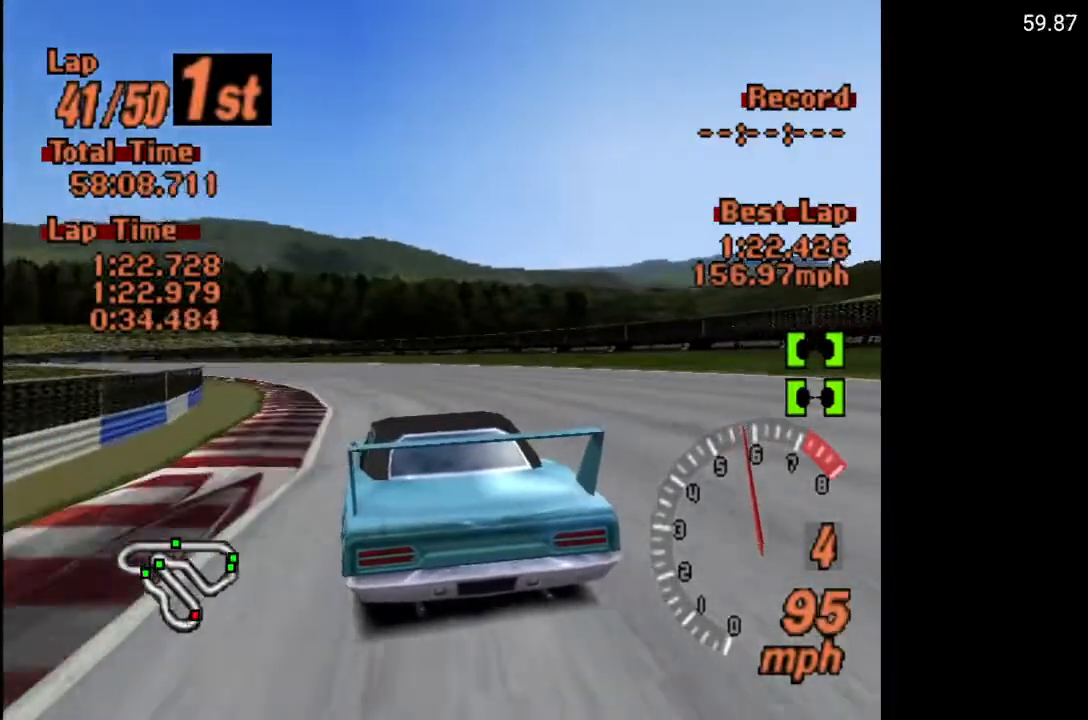
{"buttons": ["A", "DPAD_LEFT"], "left_stick": "center", "right_stick": "center", "events": [[233, "A", "up"], [500, "A", "down"]]}
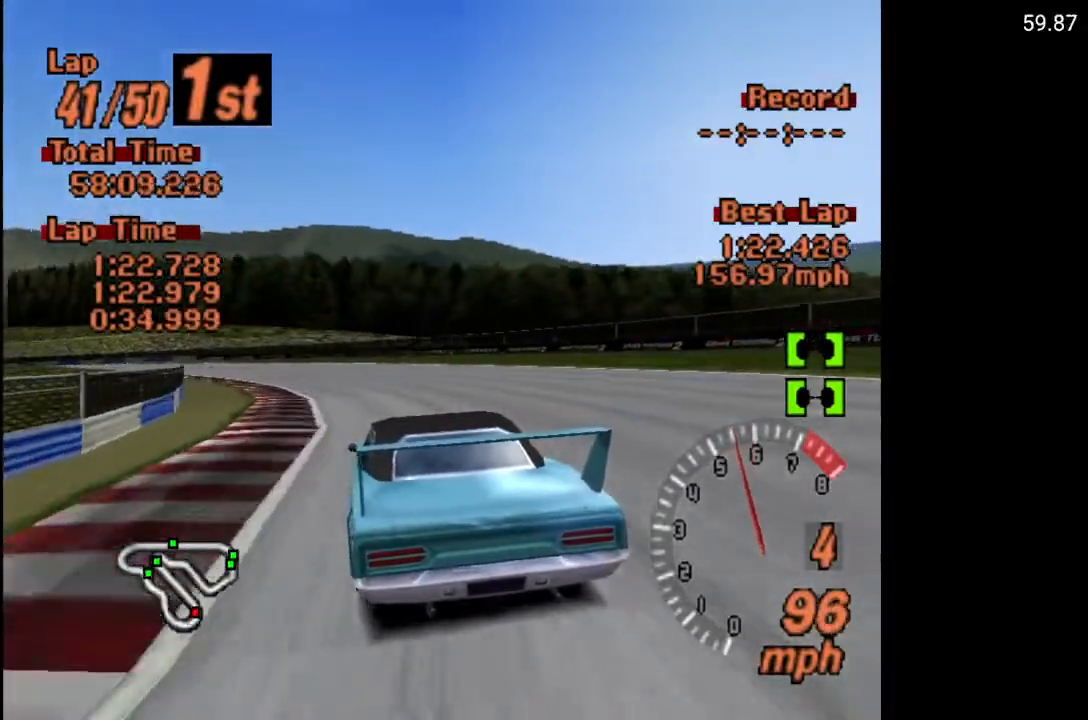
{"buttons": ["A"], "left_stick": "center", "right_stick": "center", "events": [[450, "DPAD_LEFT", "up"]]}
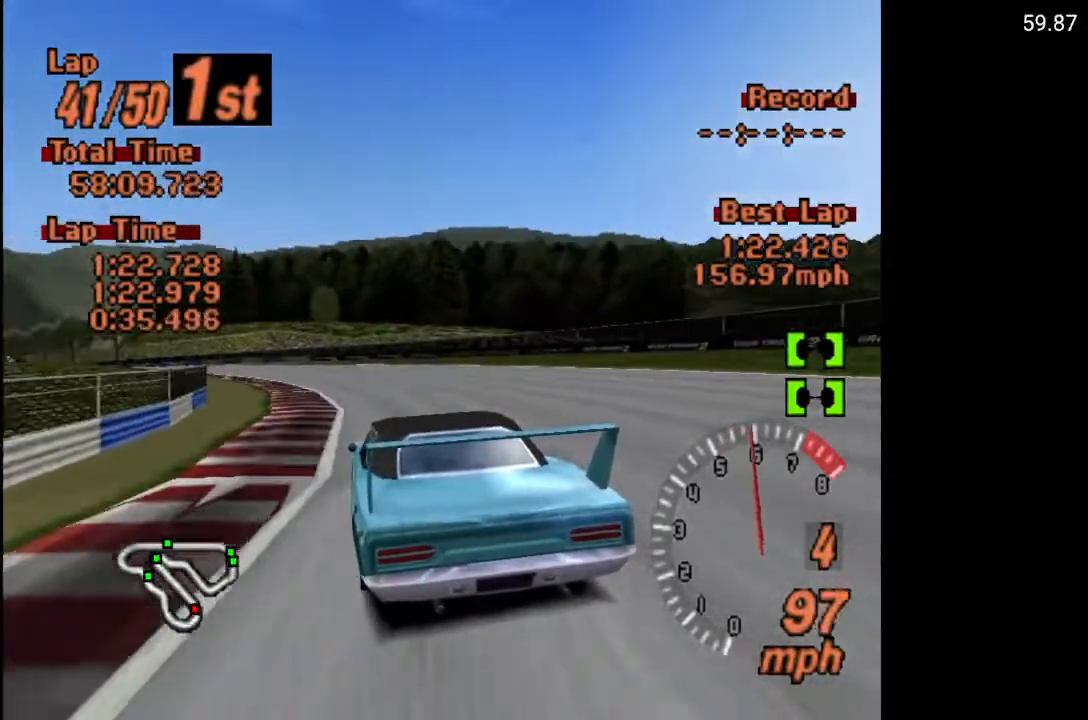
{"buttons": ["A"], "left_stick": "center", "right_stick": "center", "events": [[183, "DPAD_LEFT", "down"], [433, "DPAD_LEFT", "up"]]}
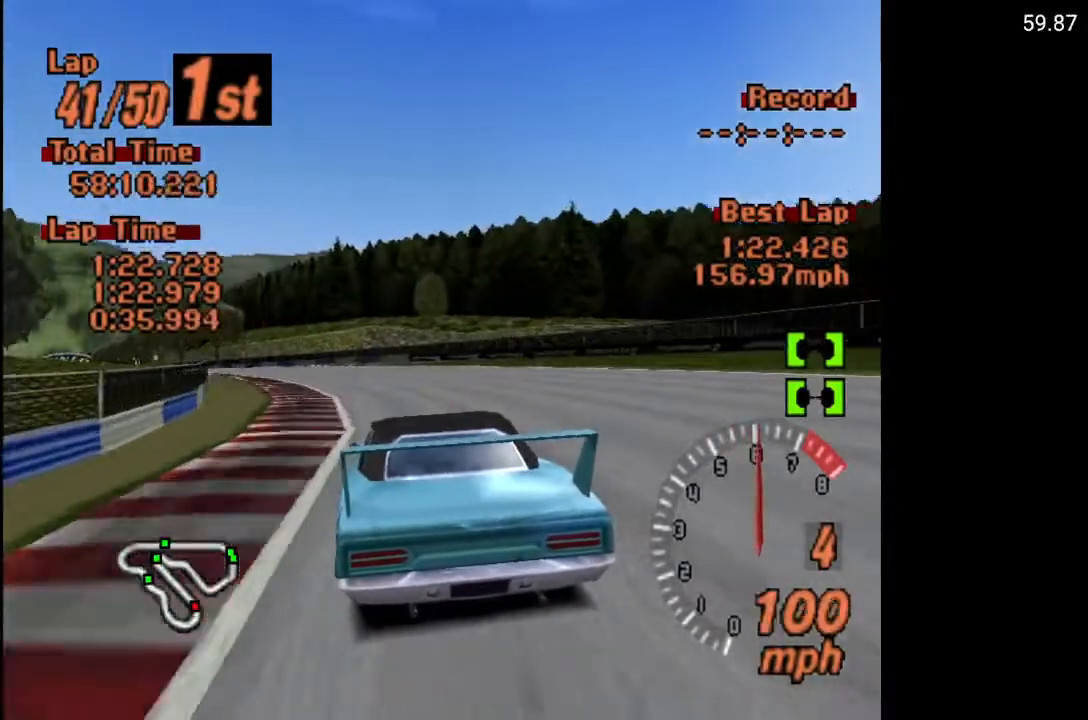
{"buttons": ["A"], "left_stick": "center", "right_stick": "center", "events": [[50, "DPAD_LEFT", "down"], [183, "DPAD_LEFT", "up"], [350, "DPAD_LEFT", "down"], [450, "DPAD_LEFT", "up"]]}
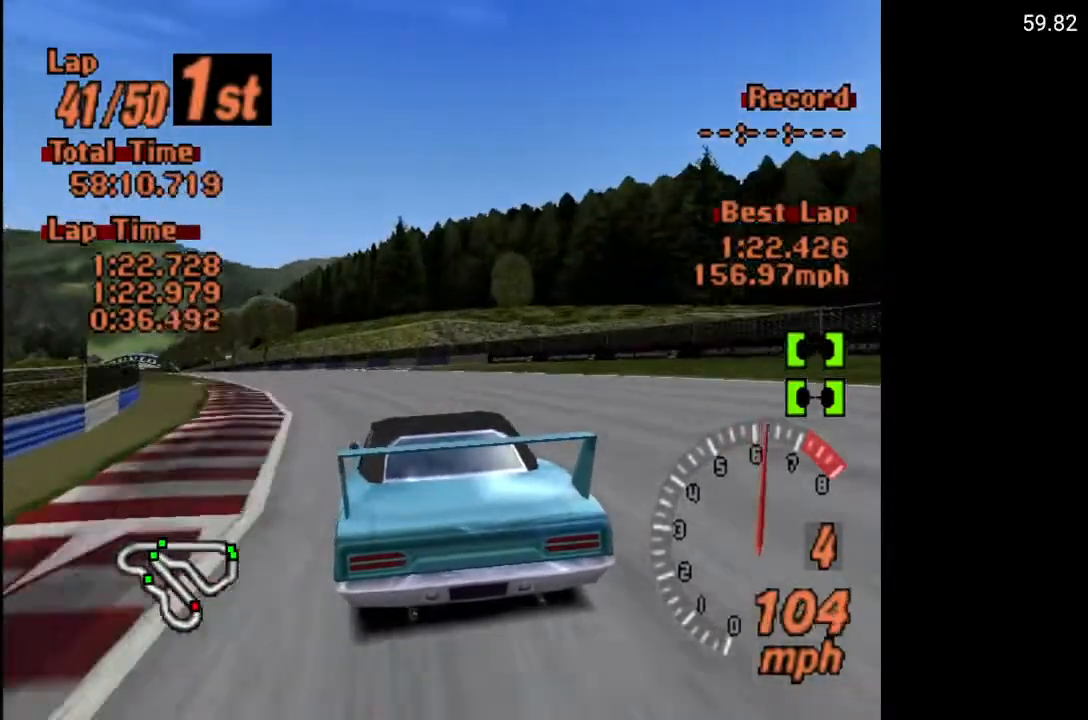
{"buttons": ["A", "DPAD_LEFT"], "left_stick": "center", "right_stick": "center", "events": [[17, "DPAD_LEFT", "down"], [133, "DPAD_LEFT", "up"], [200, "DPAD_LEFT", "down"], [350, "DPAD_LEFT", "up"], [467, "DPAD_LEFT", "down"]]}
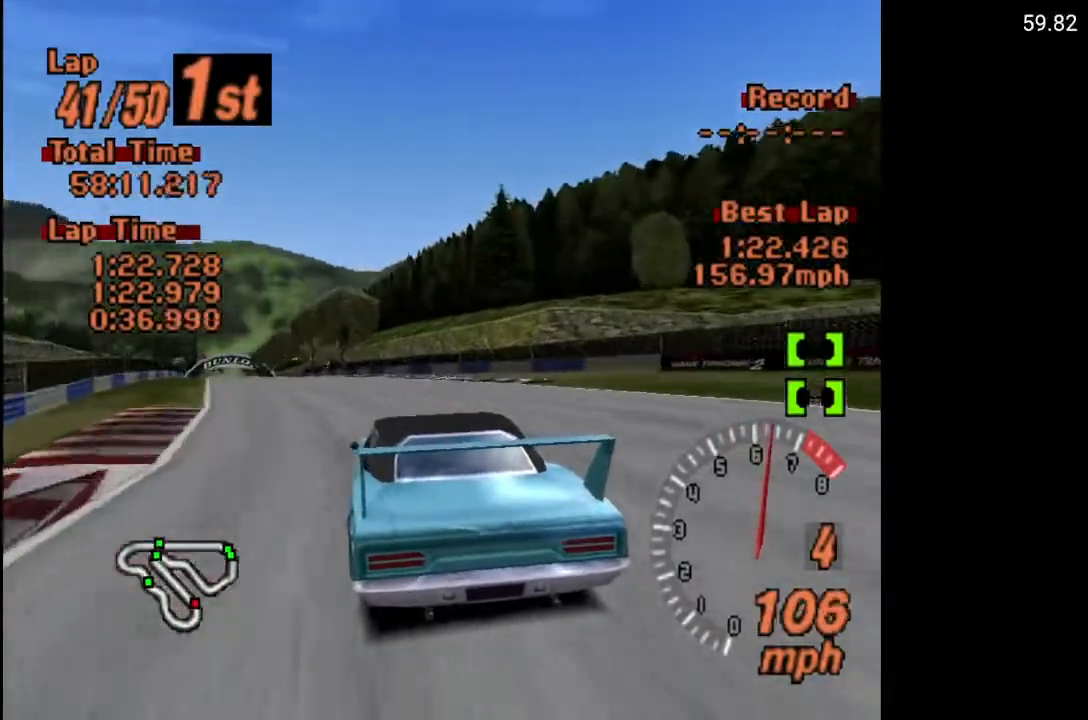
{"buttons": ["A"], "left_stick": "center", "right_stick": "center", "events": [[67, "DPAD_LEFT", "up"], [183, "DPAD_LEFT", "down"], [300, "DPAD_LEFT", "up"], [383, "DPAD_LEFT", "down"], [433, "DPAD_LEFT", "up"]]}
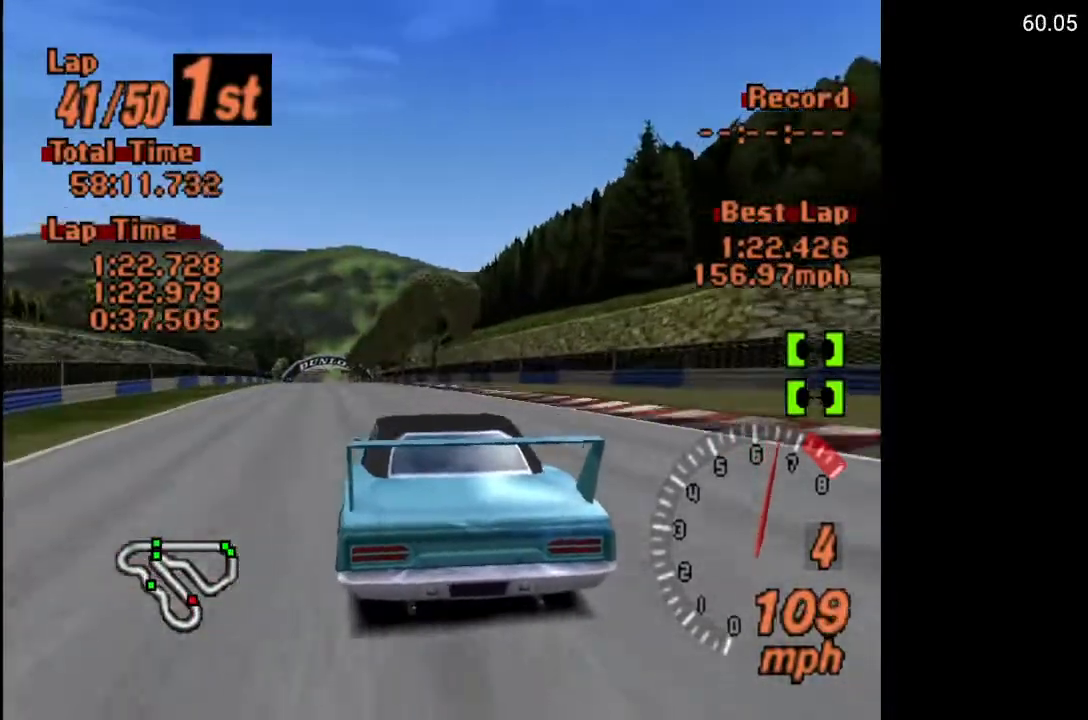
{"buttons": ["A"], "left_stick": "center", "right_stick": "center", "events": [[50, "DPAD_LEFT", "down"], [133, "DPAD_LEFT", "up"], [200, "DPAD_LEFT", "down"], [300, "DPAD_LEFT", "up"], [367, "DPAD_LEFT", "down"], [433, "DPAD_LEFT", "up"]]}
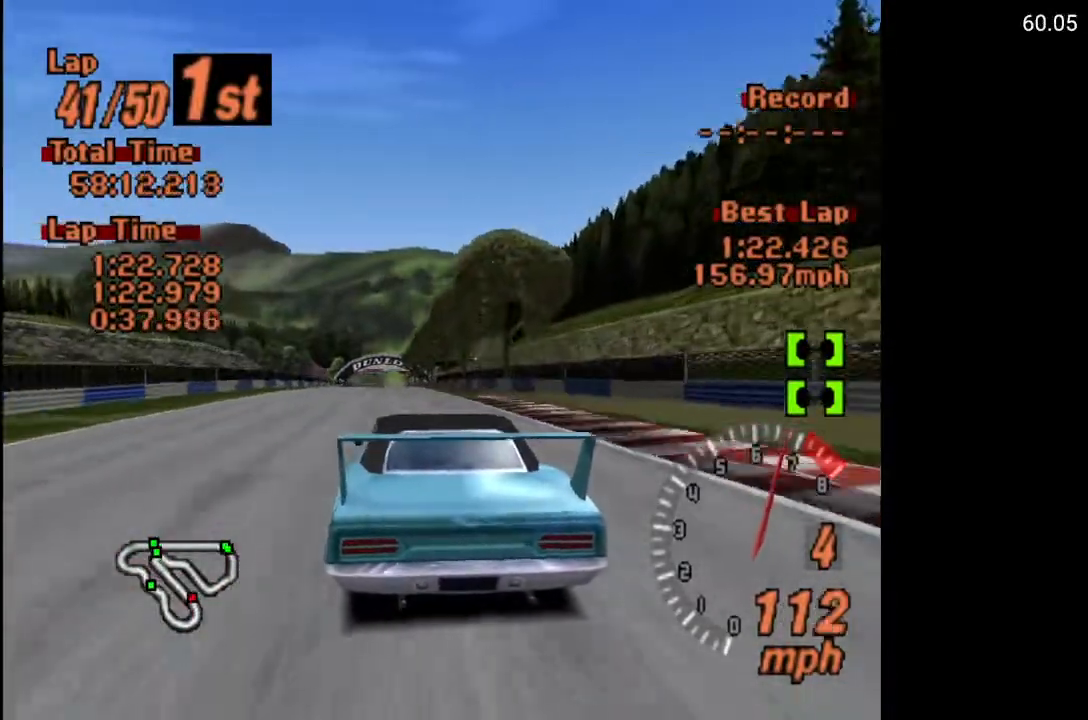
{"buttons": ["A"], "left_stick": "center", "right_stick": "center", "events": [[17, "DPAD_LEFT", "down"], [100, "DPAD_LEFT", "up"]]}
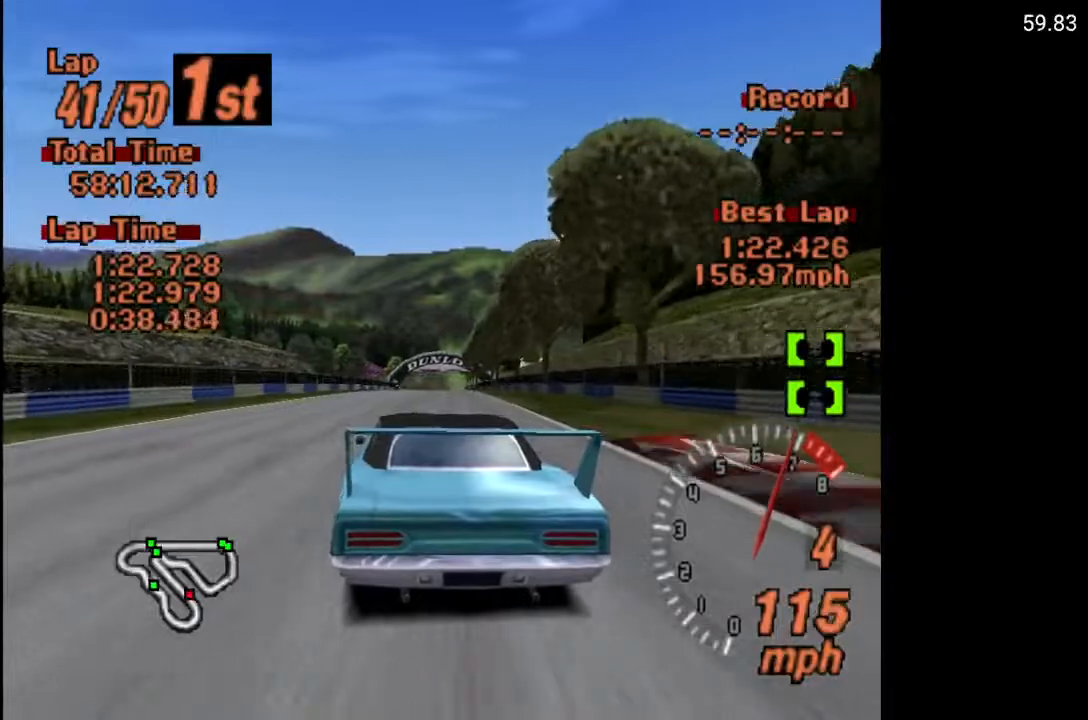
{"buttons": ["A"], "left_stick": "center", "right_stick": "center", "events": [[17, "DPAD_RIGHT", "down"], [117, "DPAD_RIGHT", "up"]]}
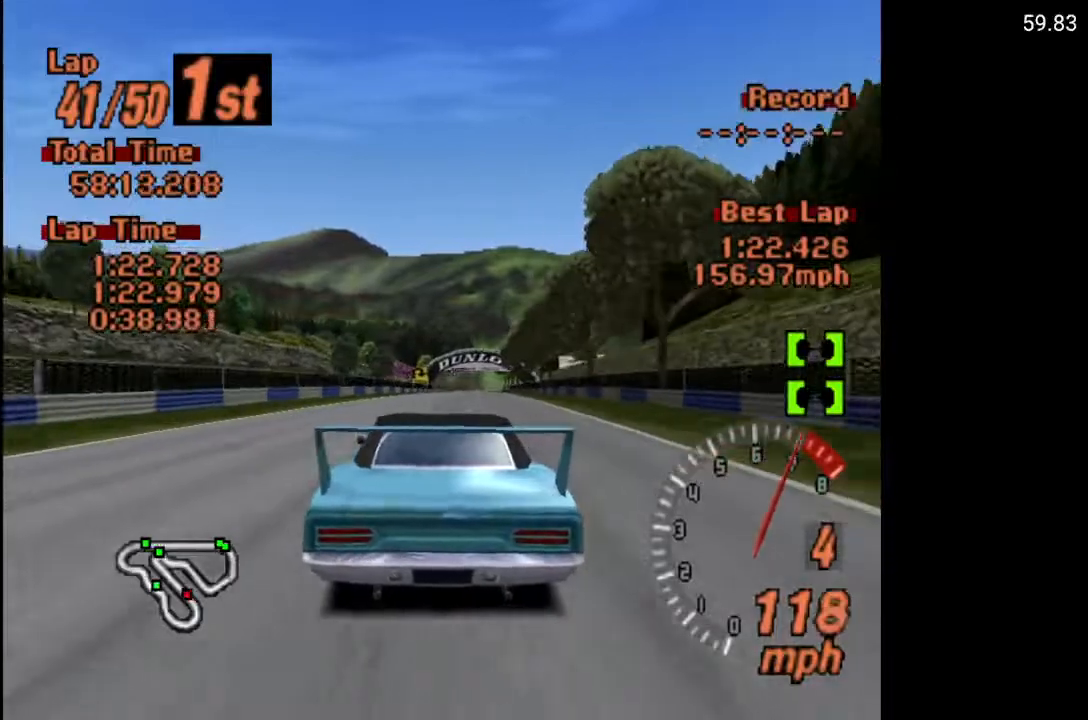
{"buttons": ["A", "DPAD_RIGHT"], "left_stick": "center", "right_stick": "center", "events": [[483, "DPAD_RIGHT", "down"]]}
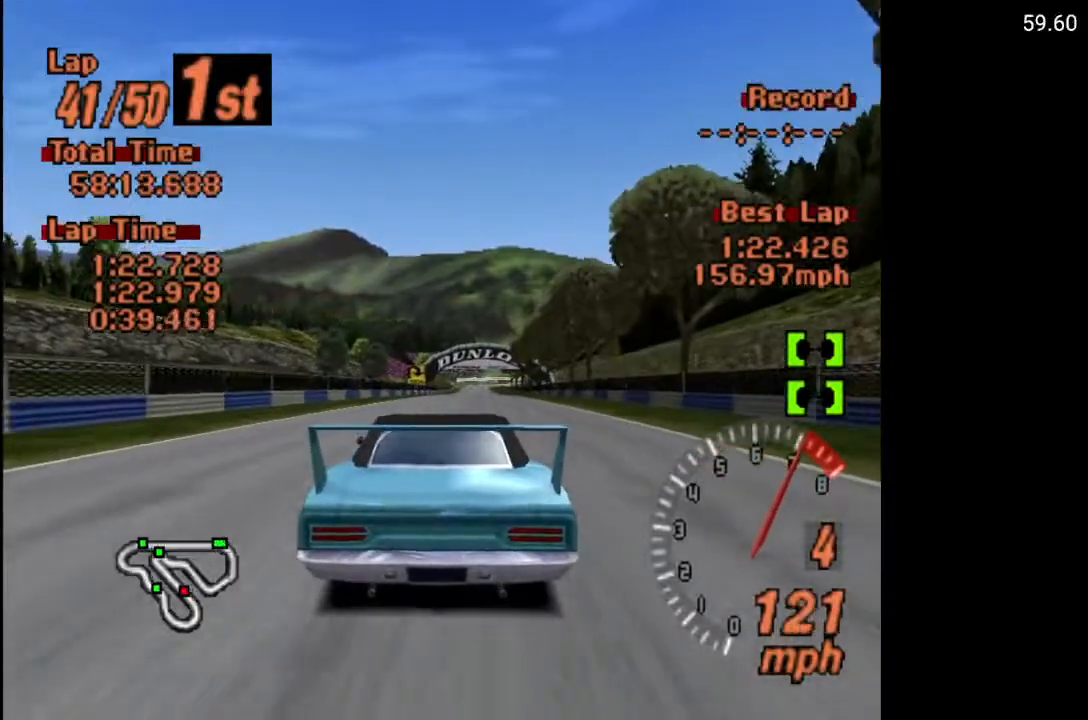
{"buttons": ["A"], "left_stick": "center", "right_stick": "center", "events": [[17, "DPAD_RIGHT", "up"]]}
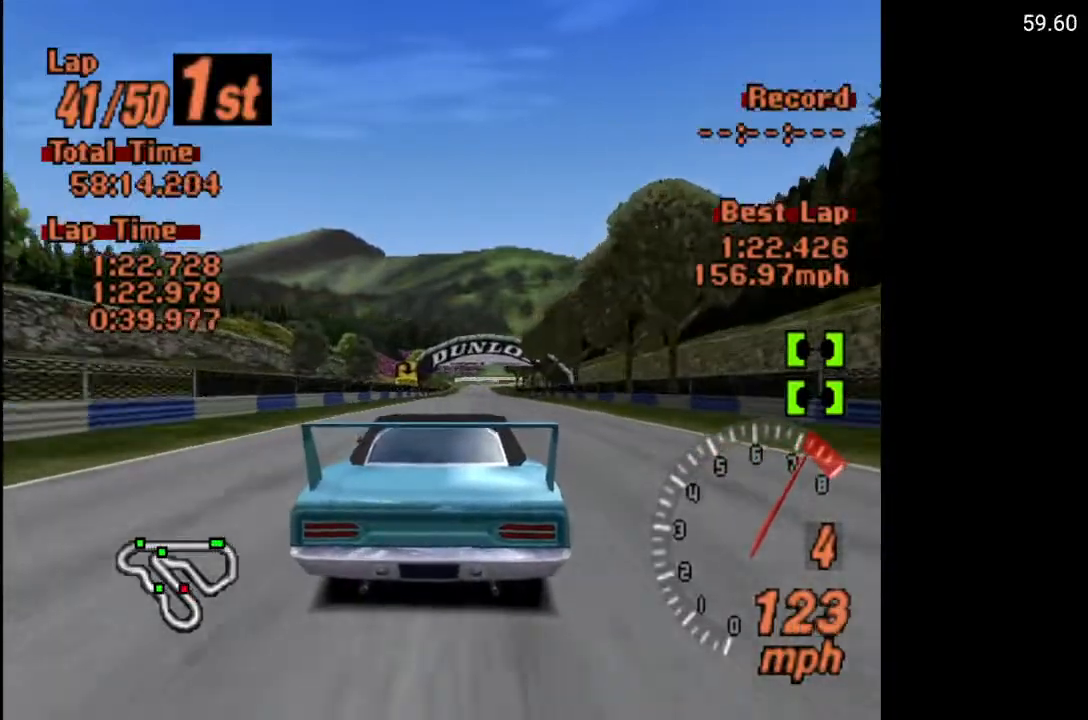
{"buttons": ["A"], "left_stick": "center", "right_stick": "center", "events": [[33, "R2", "down"], [133, "R2", "up"]]}
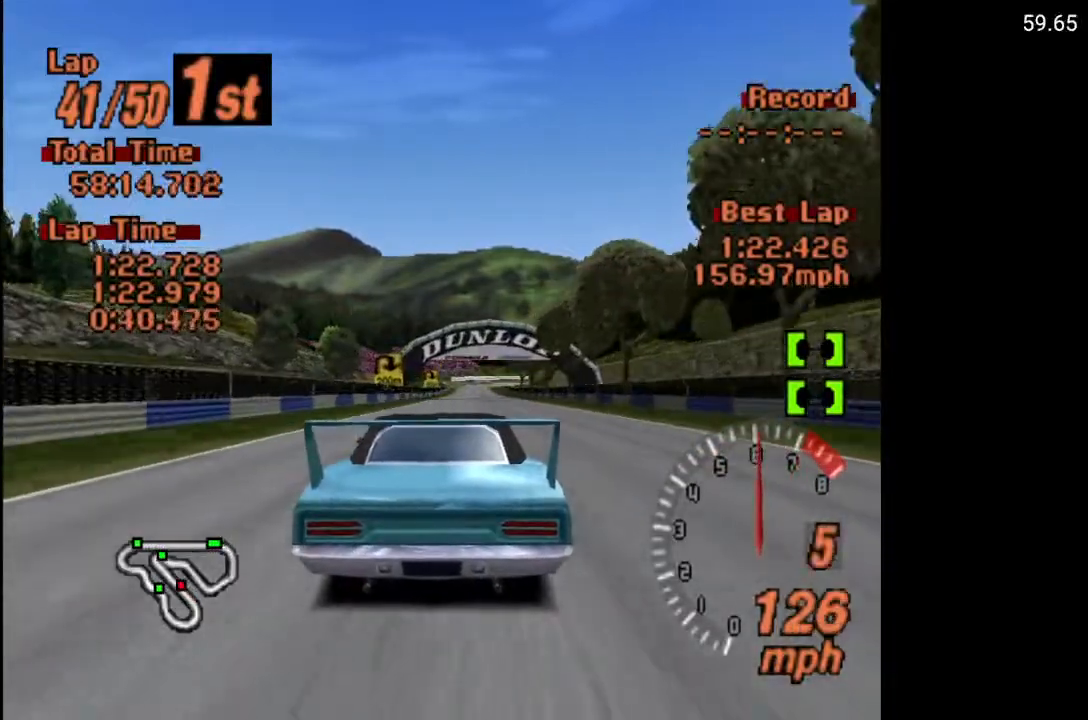
{"buttons": ["A", "DPAD_RIGHT"], "left_stick": "center", "right_stick": "center", "events": [[483, "DPAD_RIGHT", "down"]]}
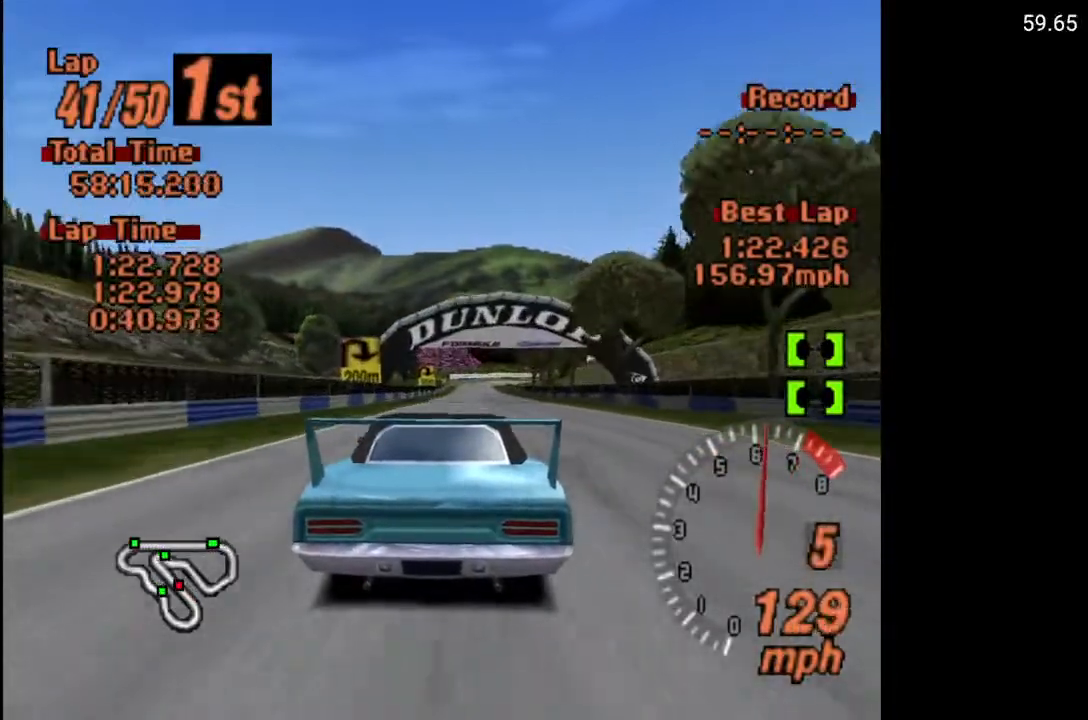
{"buttons": ["A"], "left_stick": "center", "right_stick": "center", "events": [[50, "DPAD_RIGHT", "up"]]}
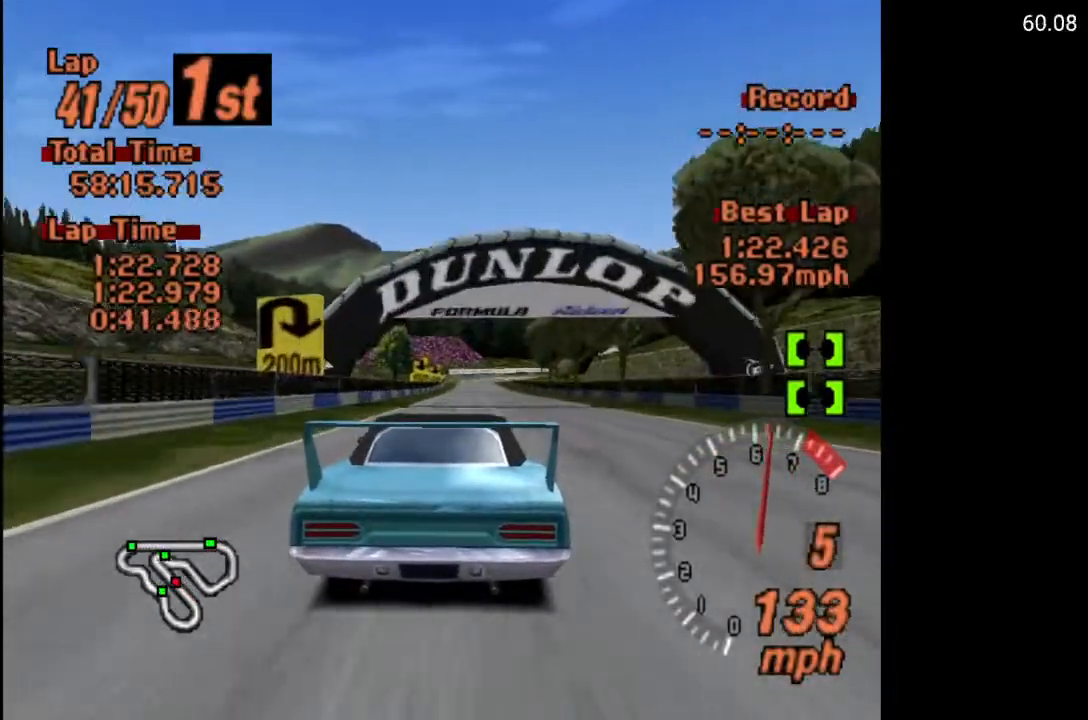
{"buttons": ["A"], "left_stick": "center", "right_stick": "center", "events": [[117, "DPAD_LEFT", "down"], [217, "DPAD_LEFT", "up"]]}
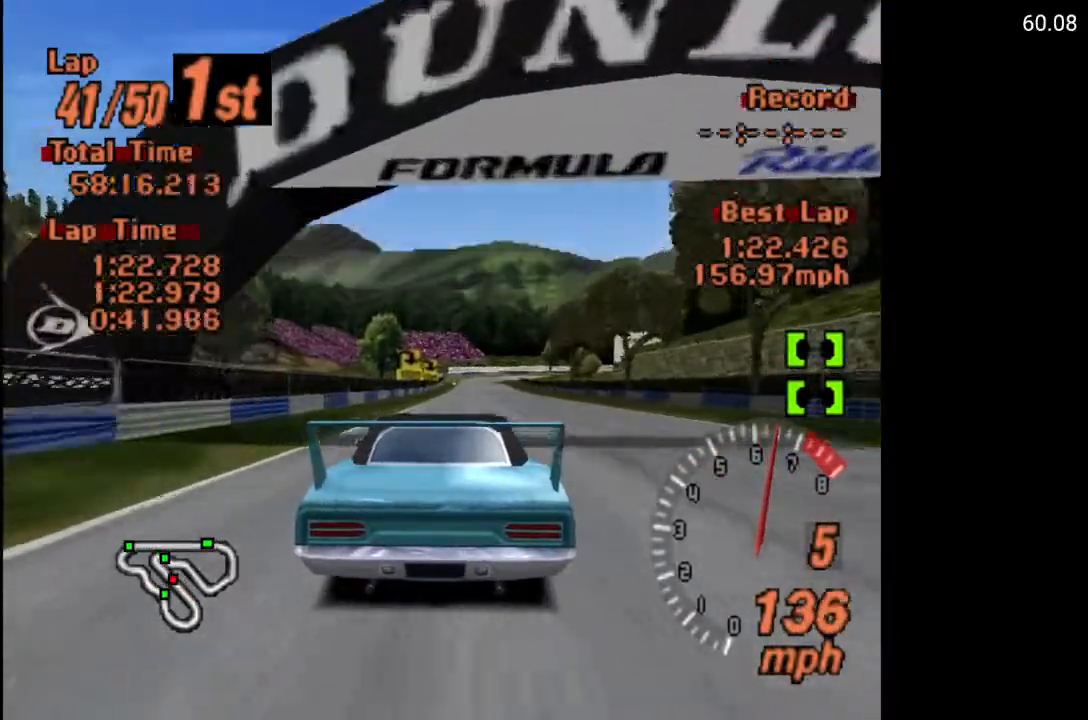
{"buttons": ["A"], "left_stick": "center", "right_stick": "center", "events": [[200, "DPAD_RIGHT", "down"], [283, "DPAD_RIGHT", "up"]]}
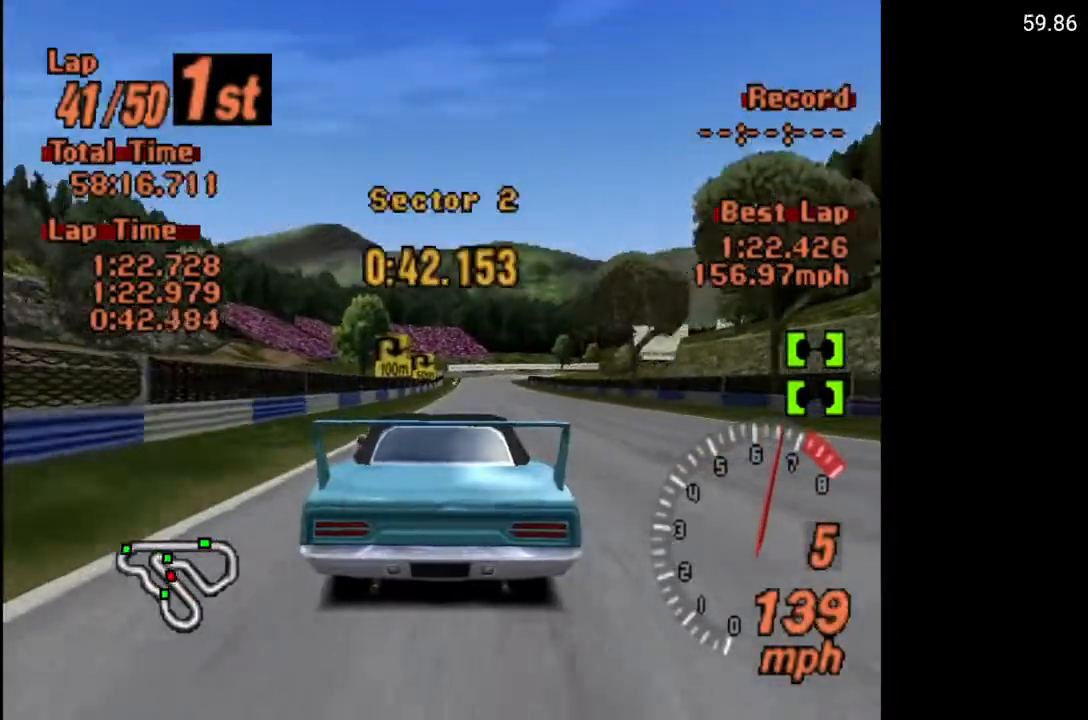
{"buttons": ["A"], "left_stick": "center", "right_stick": "center", "events": [[317, "DPAD_RIGHT", "down"], [417, "DPAD_RIGHT", "up"]]}
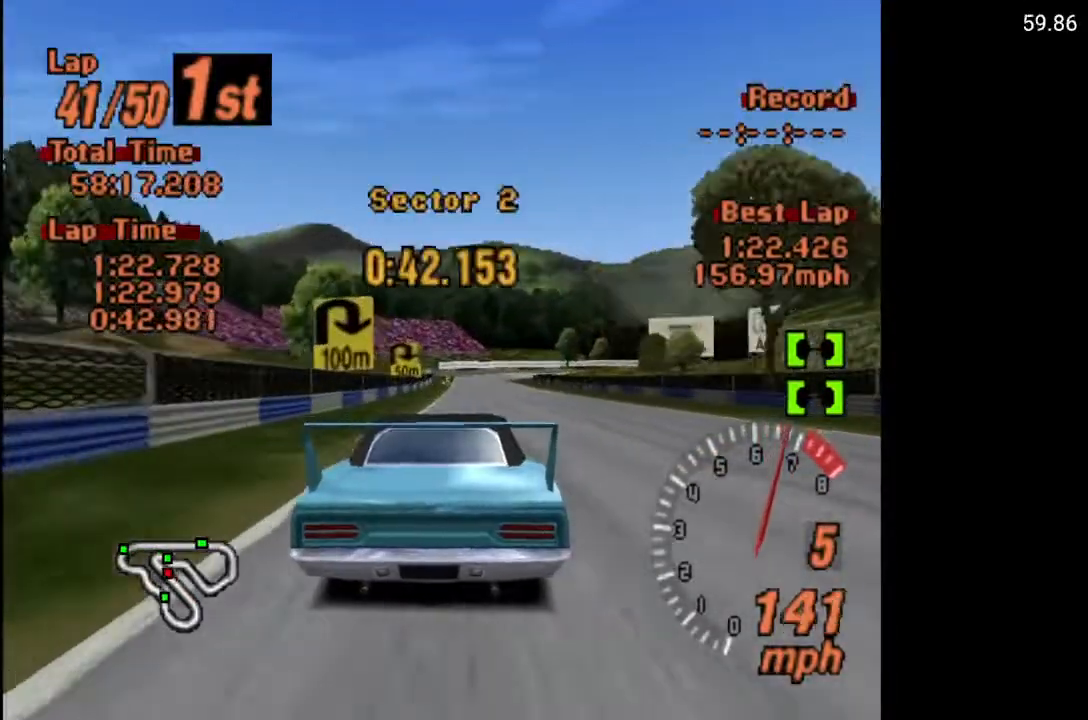
{"buttons": ["A"], "left_stick": "center", "right_stick": "center", "events": [[300, "DPAD_LEFT", "down"], [383, "DPAD_LEFT", "up"]]}
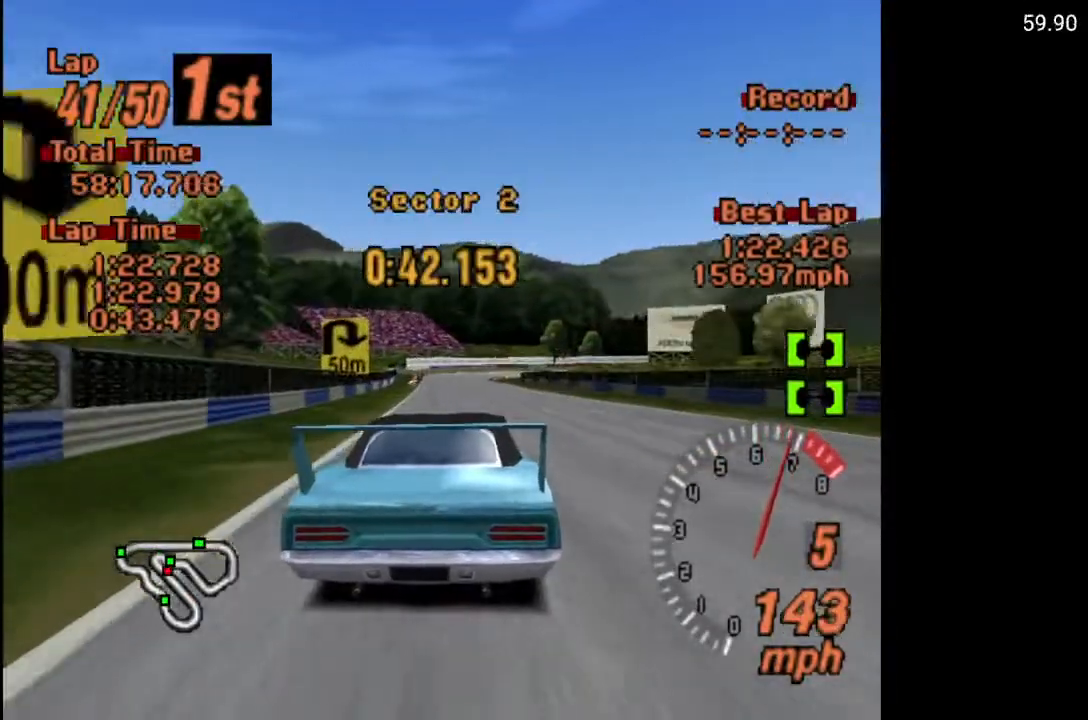
{"buttons": ["X", "L2"], "left_stick": "center", "right_stick": "center", "events": [[67, "A", "up"], [250, "DPAD_LEFT", "down"], [317, "DPAD_LEFT", "up"], [317, "X", "down"], [500, "L2", "down"]]}
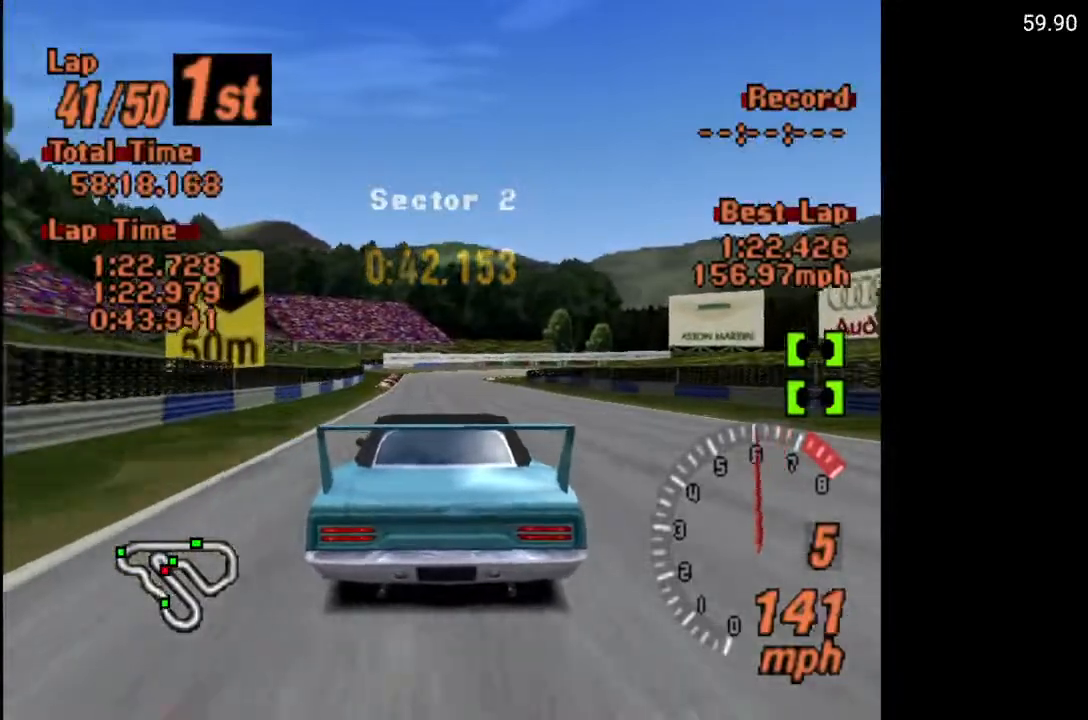
{"buttons": ["X", "L2"], "left_stick": "center", "right_stick": "center", "events": [[133, "L2", "up"], [450, "L2", "down"]]}
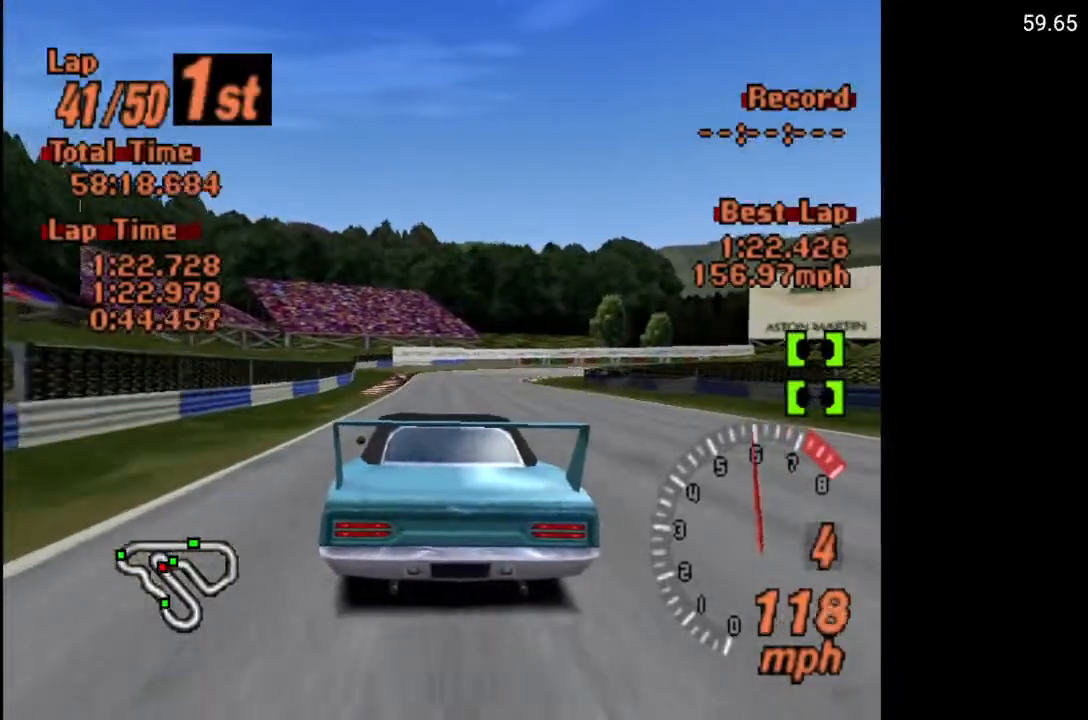
{"buttons": ["X", "L2"], "left_stick": "center", "right_stick": "center", "events": [[83, "L2", "up"], [483, "L2", "down"]]}
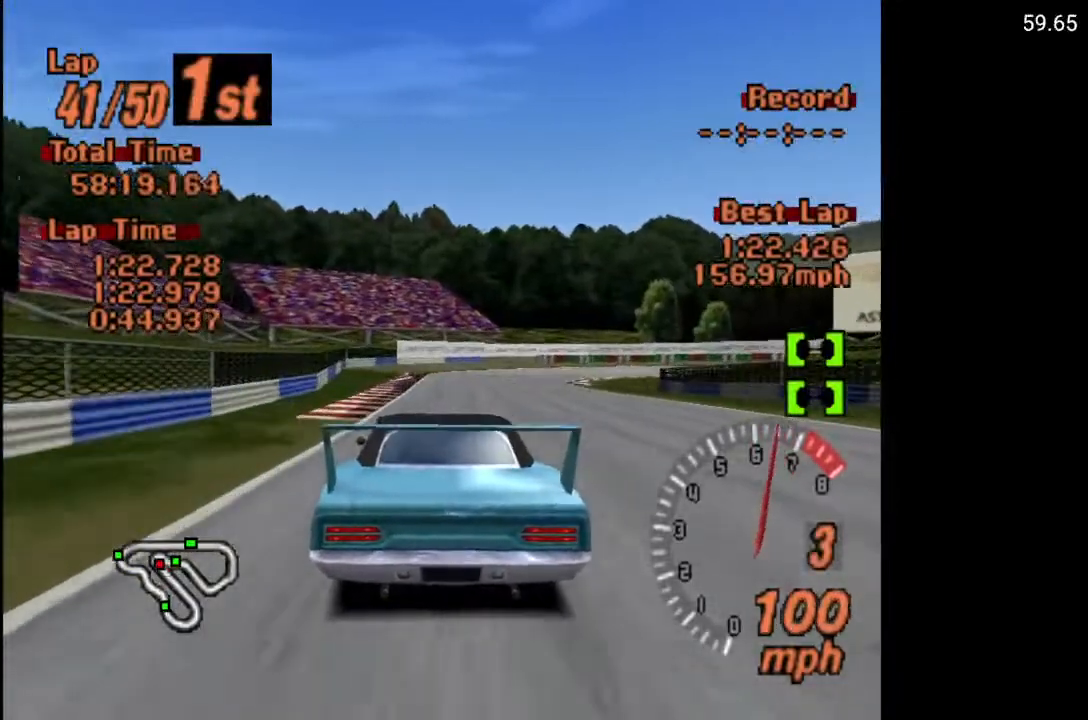
{"buttons": ["X"], "left_stick": "center", "right_stick": "center", "events": [[100, "L2", "up"], [317, "DPAD_RIGHT", "down"], [433, "DPAD_RIGHT", "up"]]}
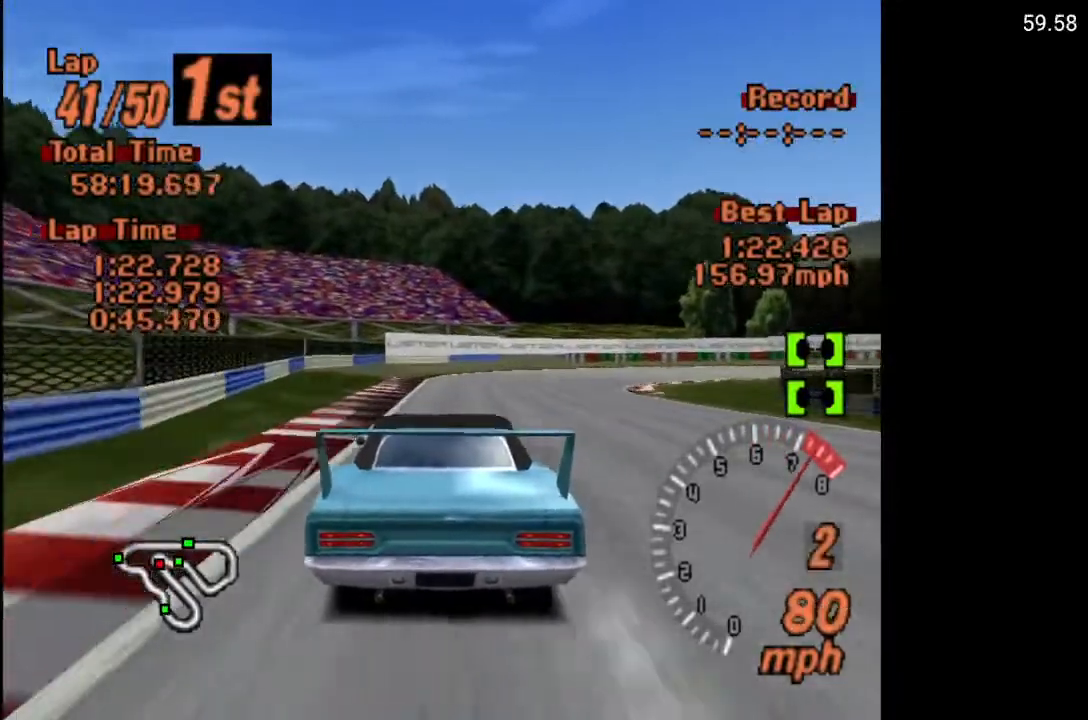
{"buttons": ["DPAD_RIGHT"], "left_stick": "center", "right_stick": "center", "events": [[433, "DPAD_RIGHT", "down"], [433, "X", "up"]]}